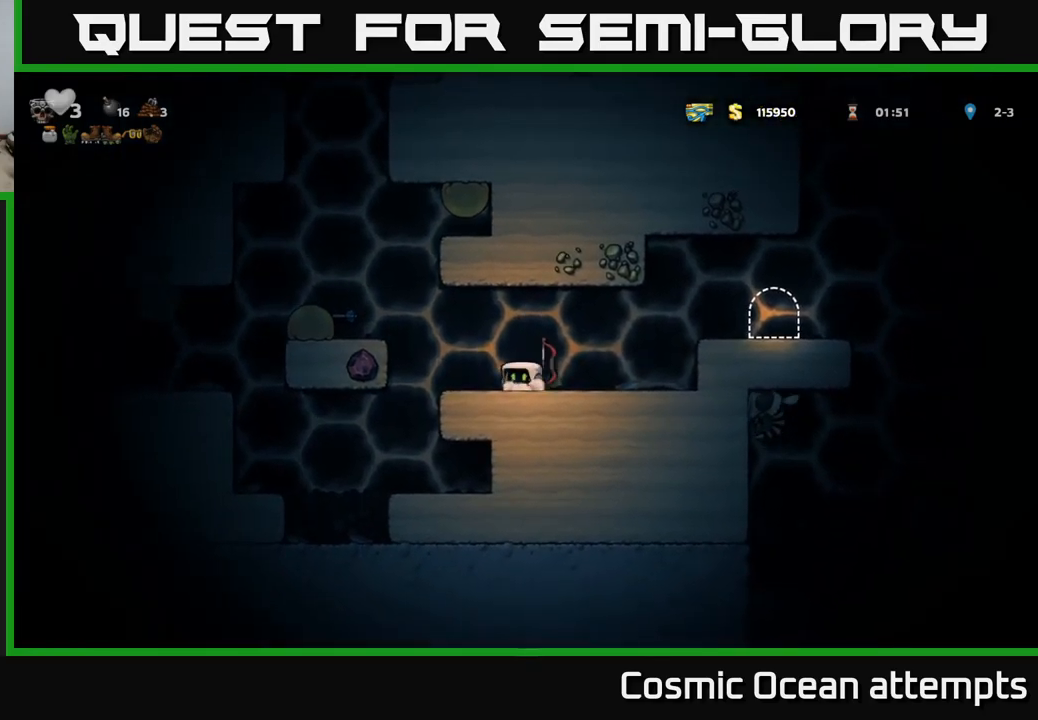
Gameplay with a controller (Xbox layout); each line is a JSON object with the inputs held at the frame after it. "events" lists button and stick changes between this image and that frame as [ms after this image, input, new state], when the widget could be followed in between.
{"buttons": ["X"], "left_stick": "center", "right_stick": "center", "events": [[33, "A", "down"], [66, "X", "up"], [200, "A", "up"], [233, "X", "down"], [316, "DPAD_LEFT", "up"], [316, "X", "up"], [466, "X", "down"]]}
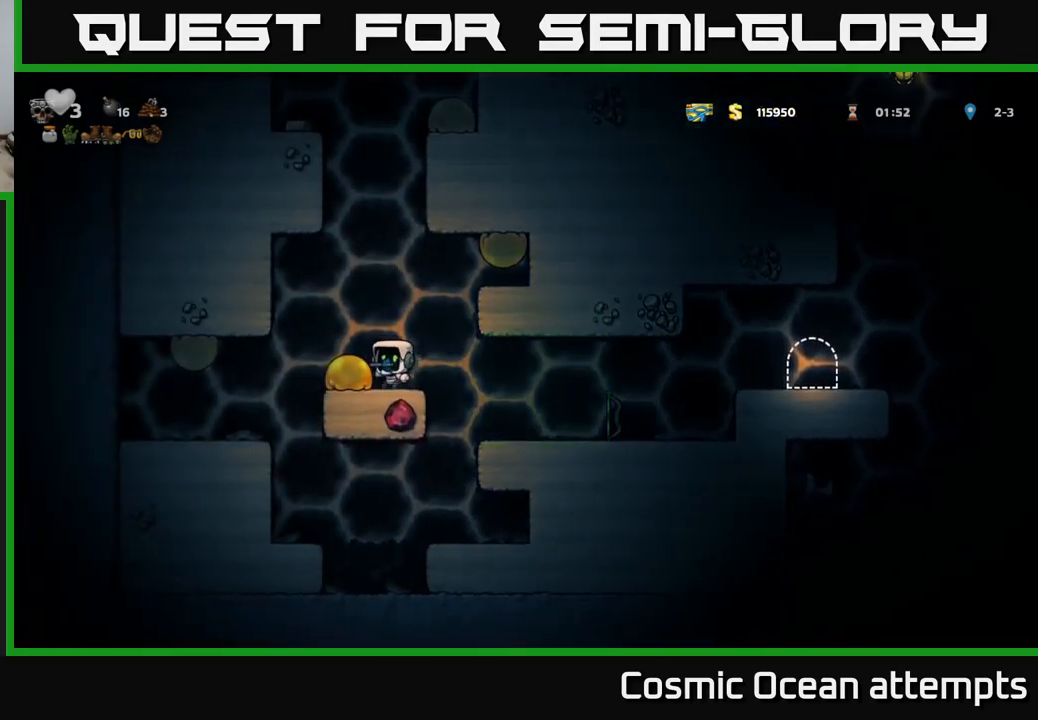
{"buttons": [], "left_stick": "center", "right_stick": "center", "events": [[66, "X", "up"], [150, "X", "down"], [250, "X", "up"], [316, "X", "down"], [450, "X", "up"]]}
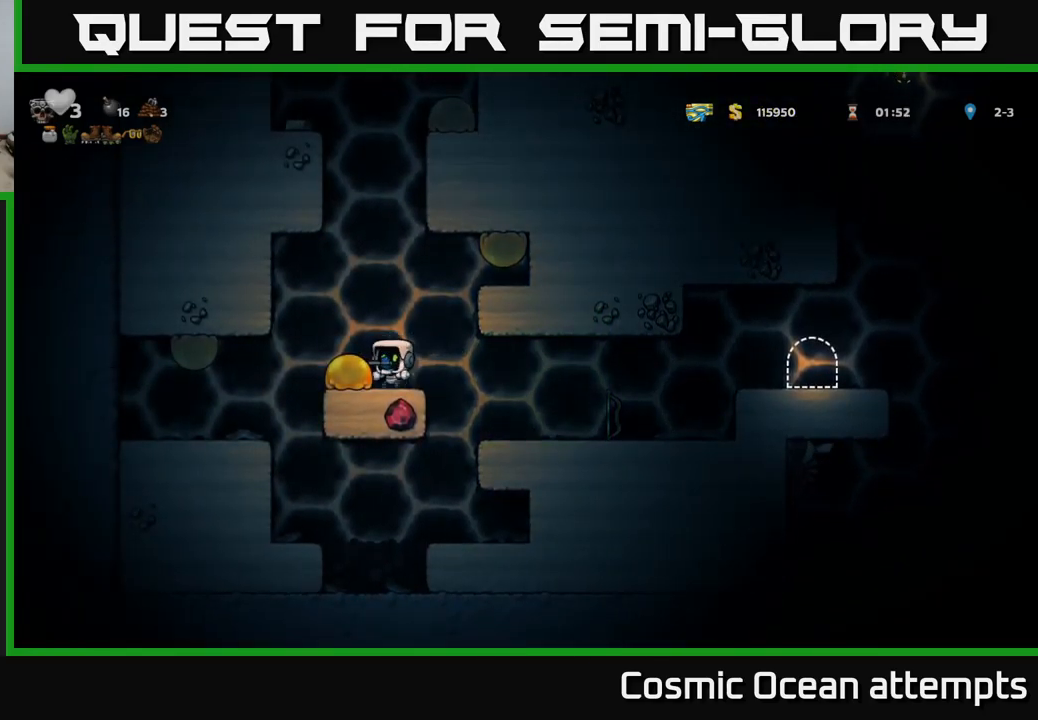
{"buttons": [], "left_stick": "center", "right_stick": "center", "events": [[16, "X", "down"], [150, "X", "up"], [200, "X", "down"], [333, "X", "up"], [400, "X", "down"], [500, "X", "up"]]}
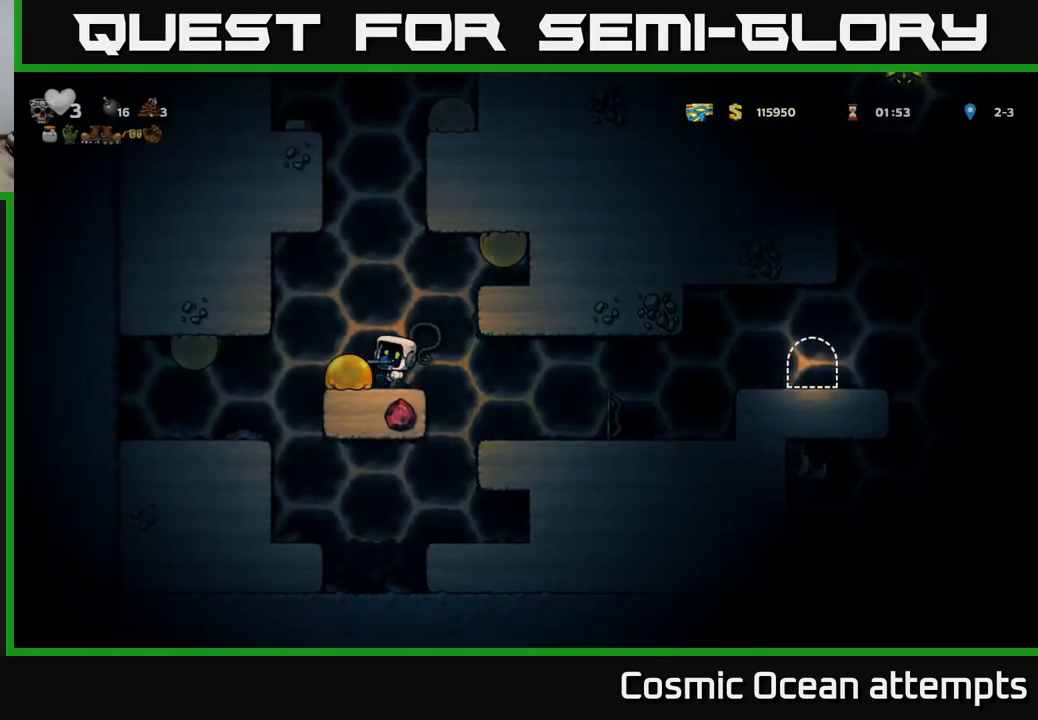
{"buttons": ["A", "DPAD_RIGHT"], "left_stick": "center", "right_stick": "center", "events": [[83, "X", "down"], [200, "X", "up"], [350, "A", "down"], [450, "DPAD_RIGHT", "down"]]}
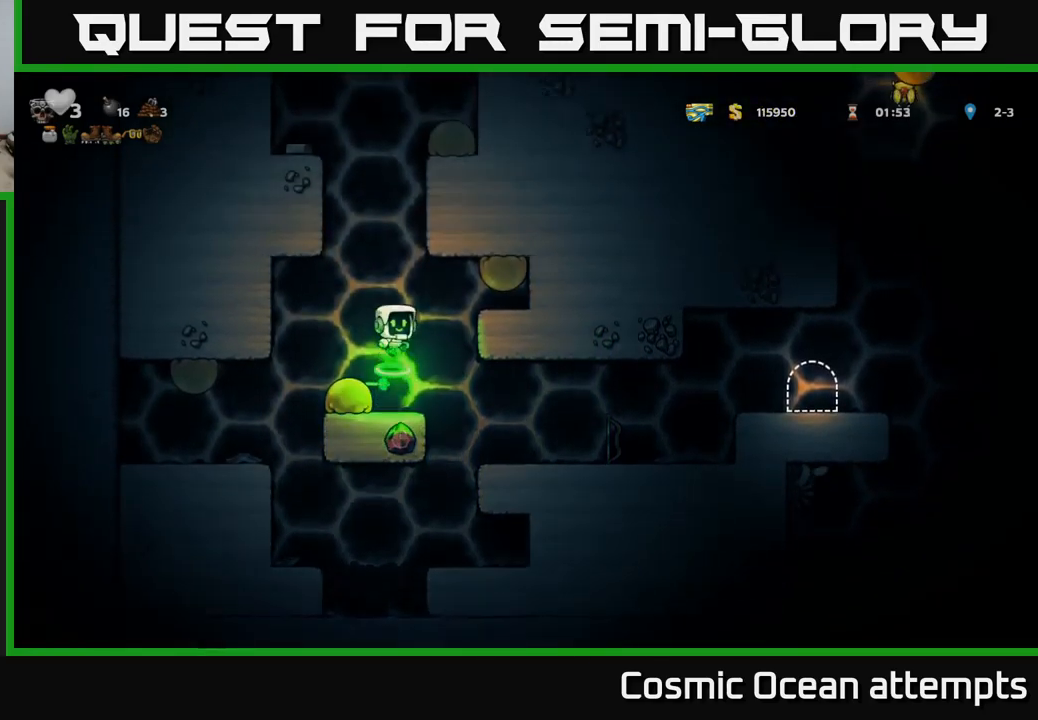
{"buttons": ["DPAD_LEFT"], "left_stick": "center", "right_stick": "center", "events": [[50, "A", "up"], [266, "DPAD_RIGHT", "up"], [450, "DPAD_LEFT", "down"]]}
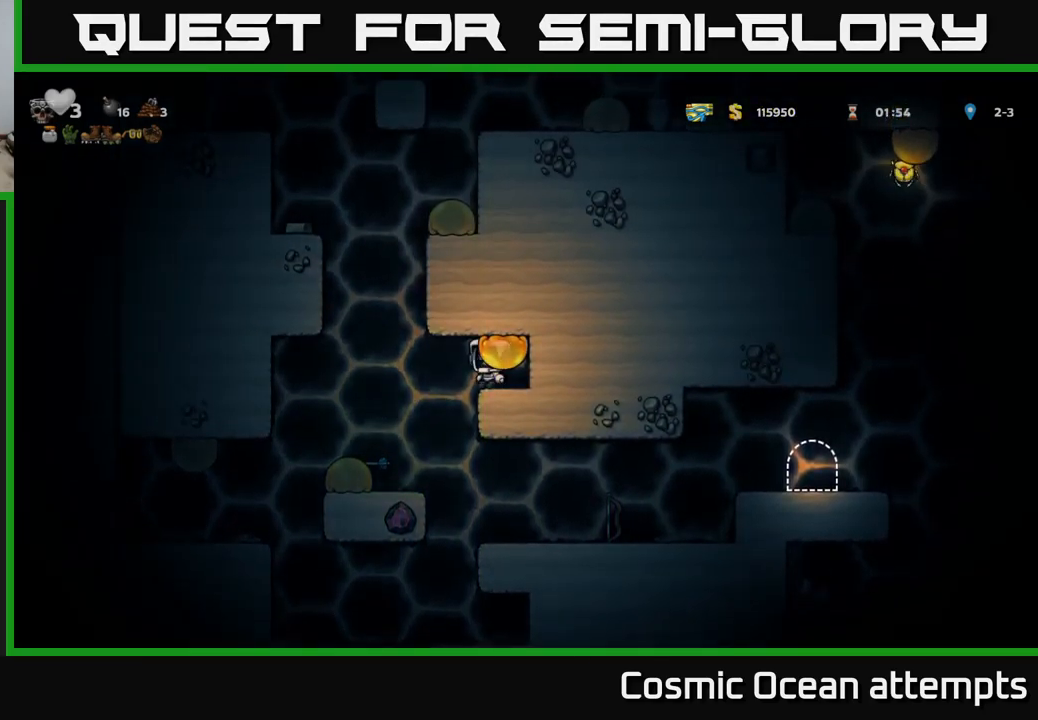
{"buttons": ["DPAD_LEFT"], "left_stick": "center", "right_stick": "center", "events": [[200, "DPAD_LEFT", "up"], [400, "DPAD_LEFT", "down"]]}
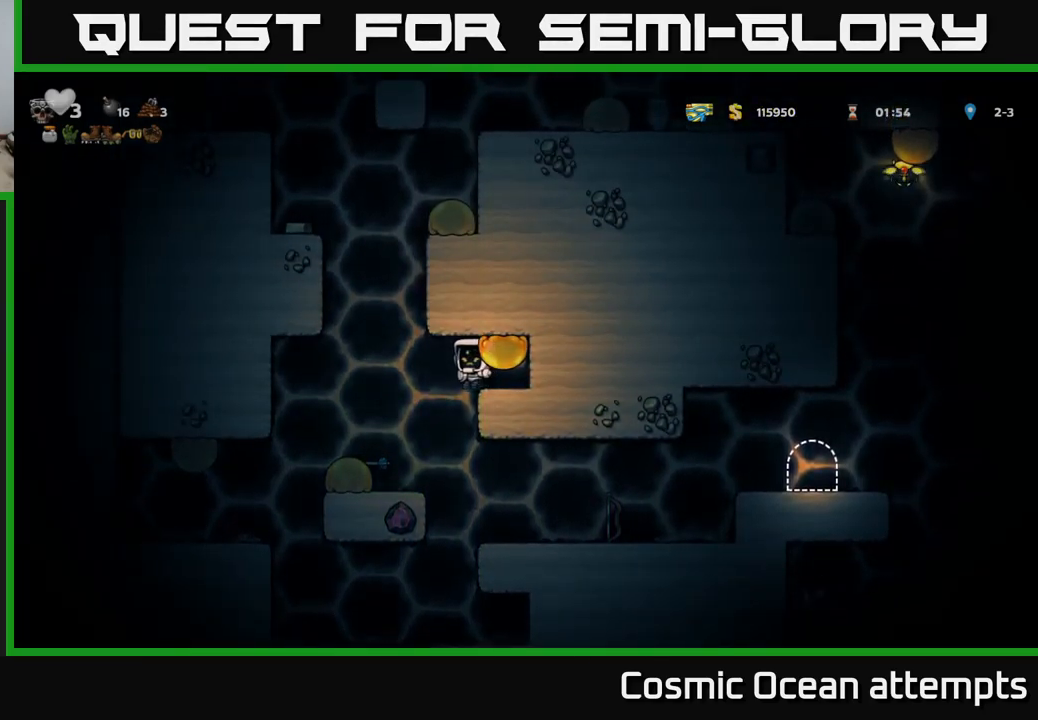
{"buttons": [], "left_stick": "center", "right_stick": "center", "events": [[116, "DPAD_LEFT", "up"]]}
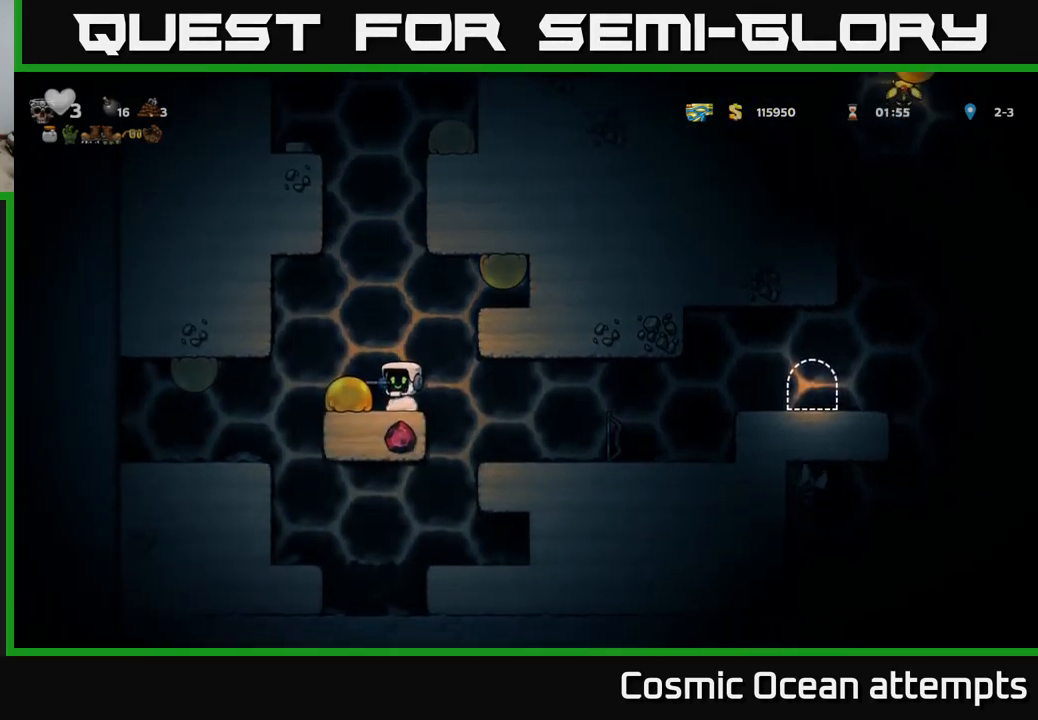
{"buttons": ["A", "DPAD_RIGHT"], "left_stick": "center", "right_stick": "center", "events": [[33, "A", "down"], [366, "DPAD_RIGHT", "down"], [400, "A", "up"], [500, "A", "down"]]}
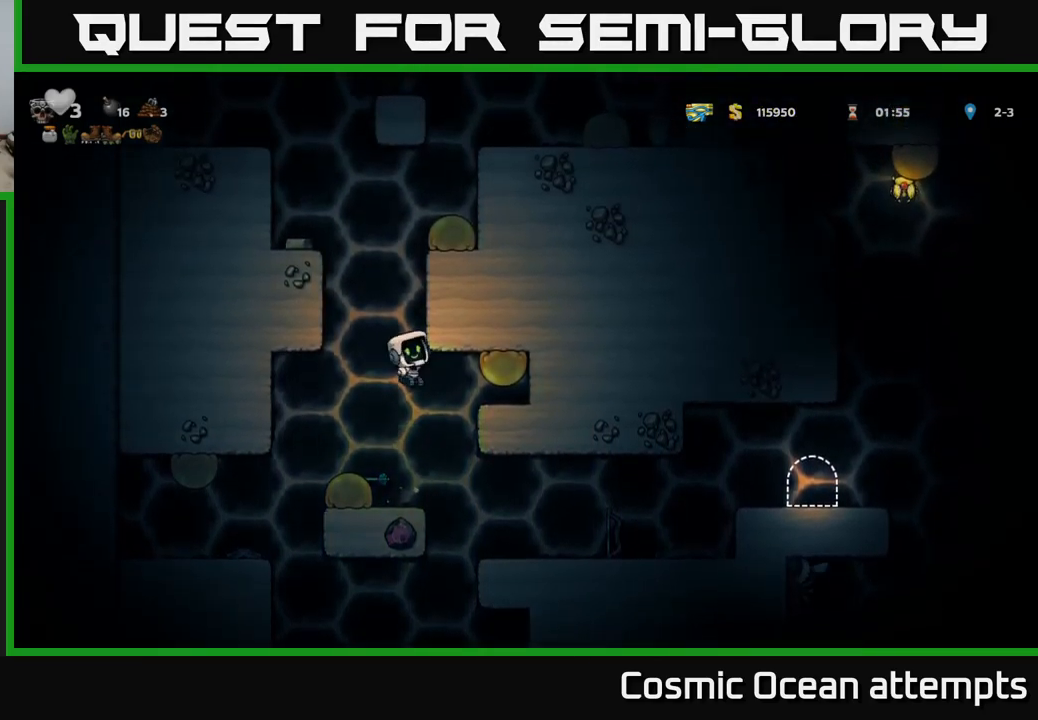
{"buttons": ["A", "DPAD_LEFT"], "left_stick": "center", "right_stick": "center", "events": [[166, "A", "up"], [367, "A", "down"], [400, "DPAD_RIGHT", "up"], [433, "DPAD_LEFT", "down"]]}
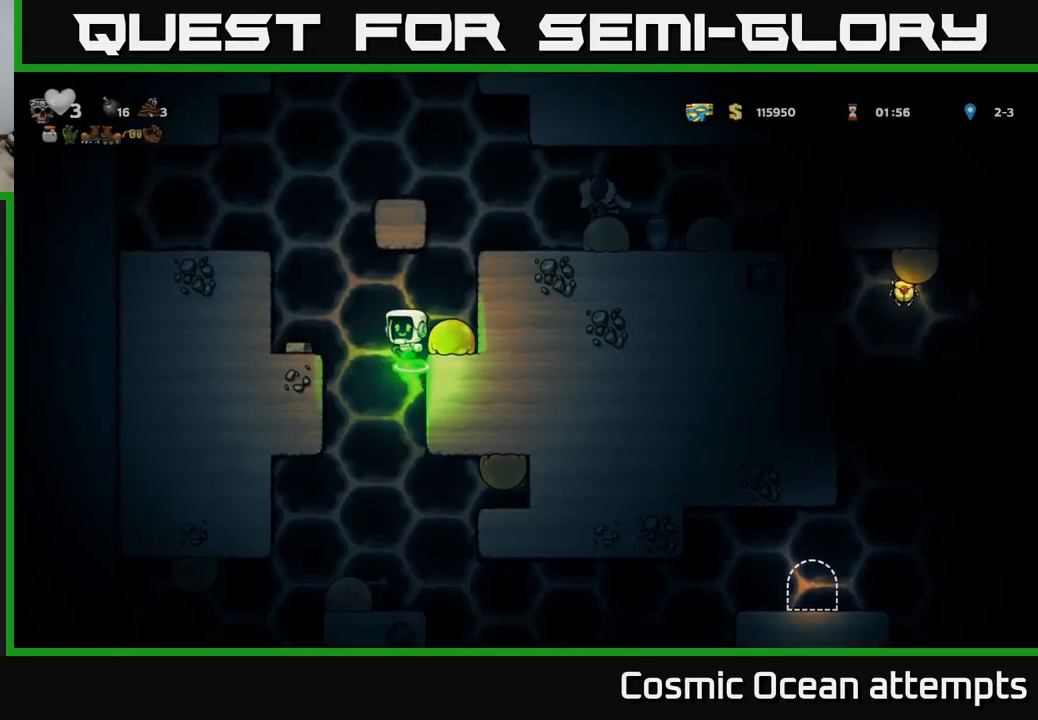
{"buttons": [], "left_stick": "center", "right_stick": "center", "events": [[33, "A", "up"], [150, "DPAD_LEFT", "up"]]}
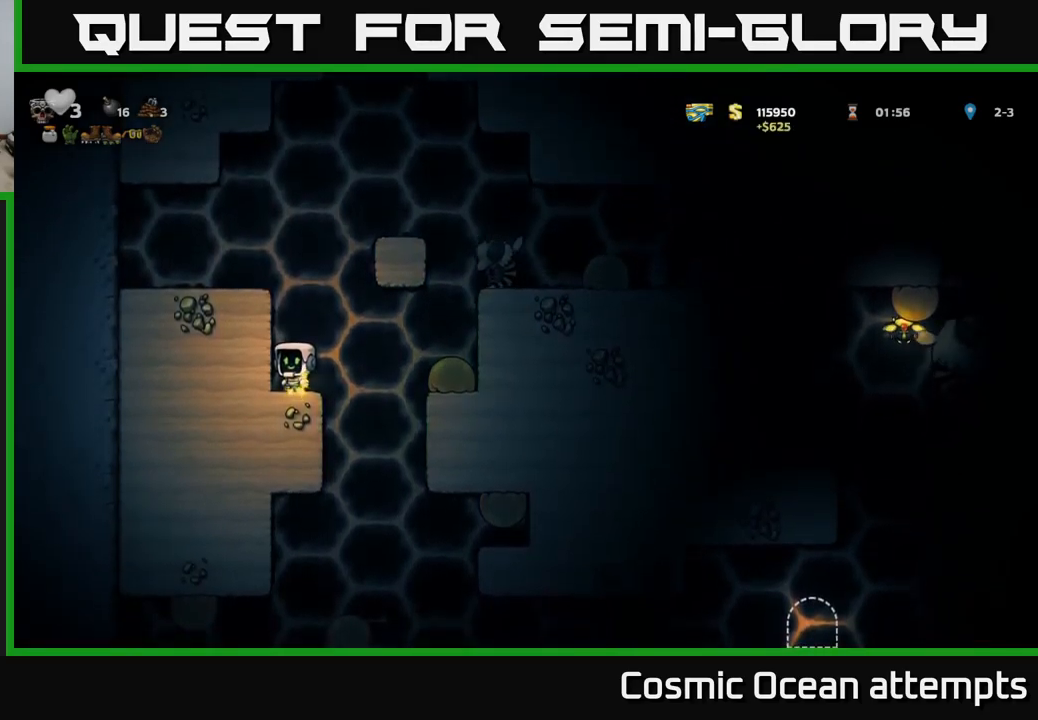
{"buttons": ["DPAD_RIGHT"], "left_stick": "center", "right_stick": "center", "events": [[250, "DPAD_RIGHT", "down"], [283, "A", "down"], [300, "X", "down"], [367, "A", "up"], [367, "X", "up"]]}
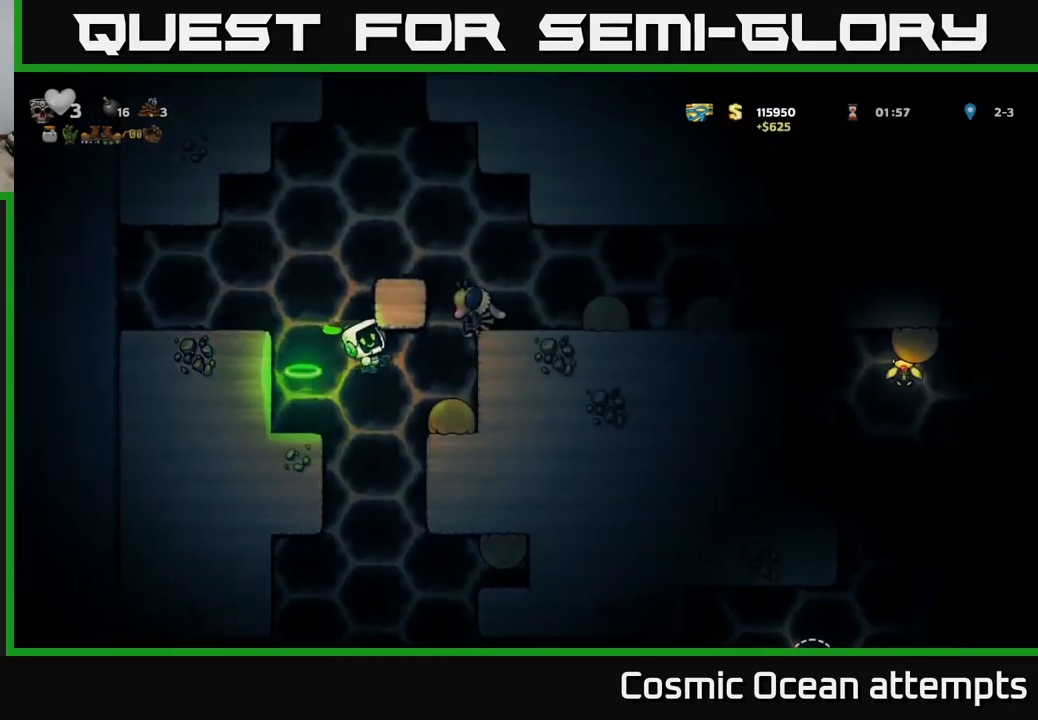
{"buttons": ["DPAD_LEFT"], "left_stick": "center", "right_stick": "center", "events": [[50, "DPAD_RIGHT", "up"], [67, "DPAD_LEFT", "down"], [267, "A", "down"], [283, "X", "down"], [383, "X", "up"], [467, "A", "up"]]}
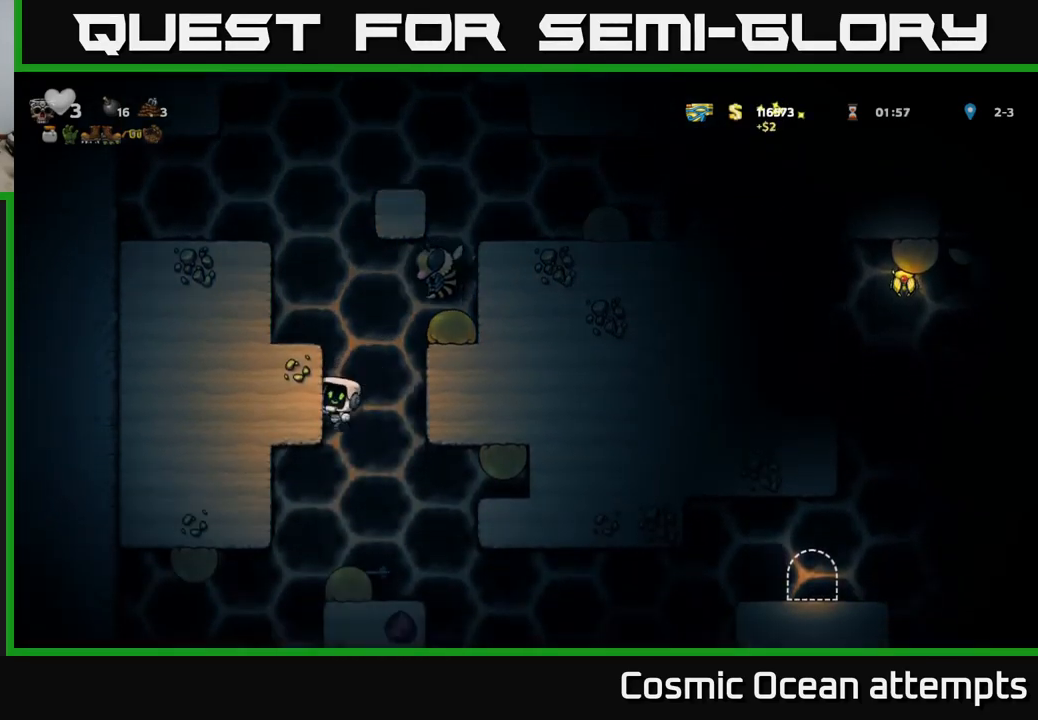
{"buttons": ["A"], "left_stick": "center", "right_stick": "center", "events": [[283, "DPAD_LEFT", "up"], [417, "A", "down"]]}
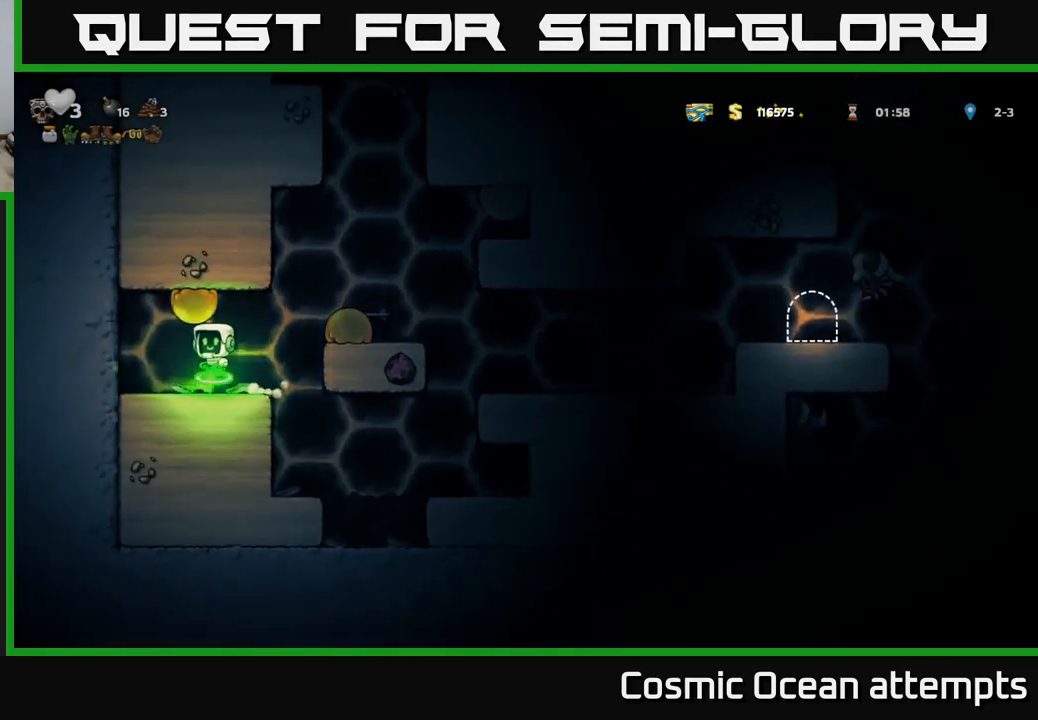
{"buttons": [], "left_stick": "center", "right_stick": "center", "events": [[83, "A", "up"], [417, "DPAD_RIGHT", "down"], [500, "DPAD_RIGHT", "up"]]}
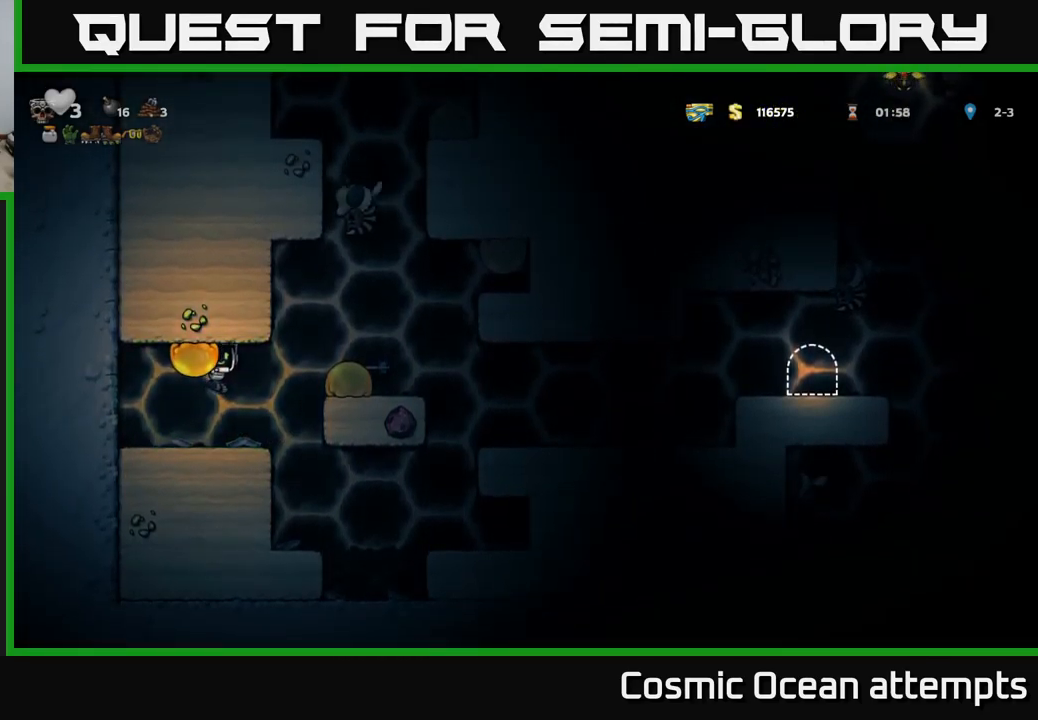
{"buttons": ["DPAD_LEFT"], "left_stick": "center", "right_stick": "center", "events": [[217, "DPAD_DOWN", "down"], [250, "DPAD_LEFT", "down"], [333, "DPAD_DOWN", "up"]]}
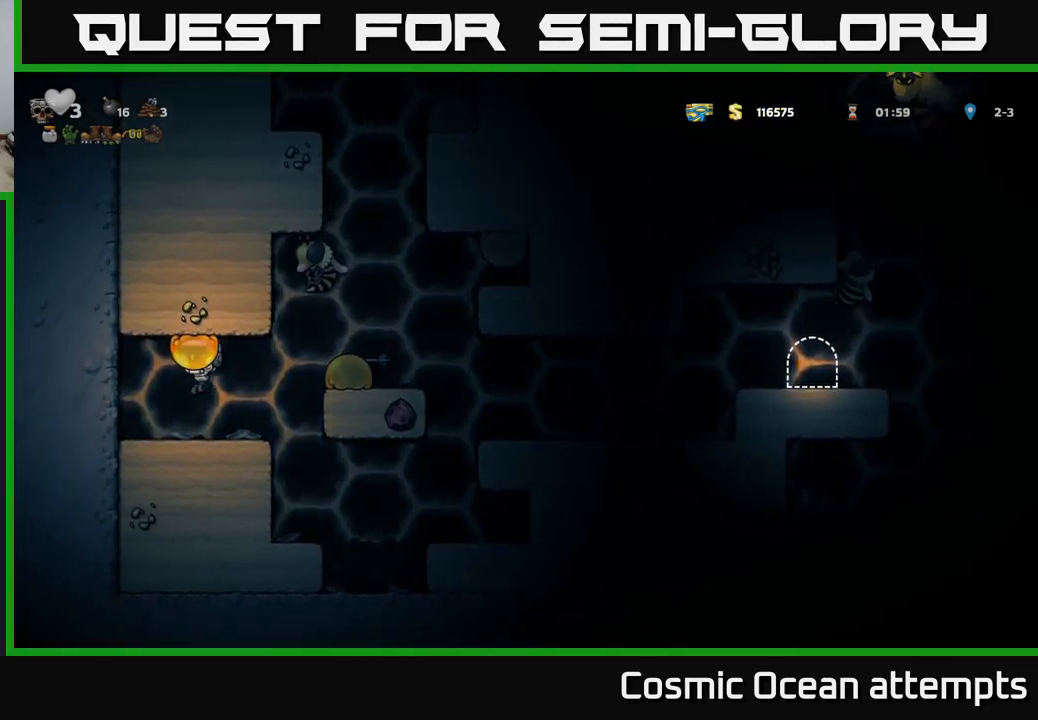
{"buttons": ["DPAD_RIGHT"], "left_stick": "center", "right_stick": "center", "events": [[317, "DPAD_LEFT", "up"], [483, "DPAD_RIGHT", "down"]]}
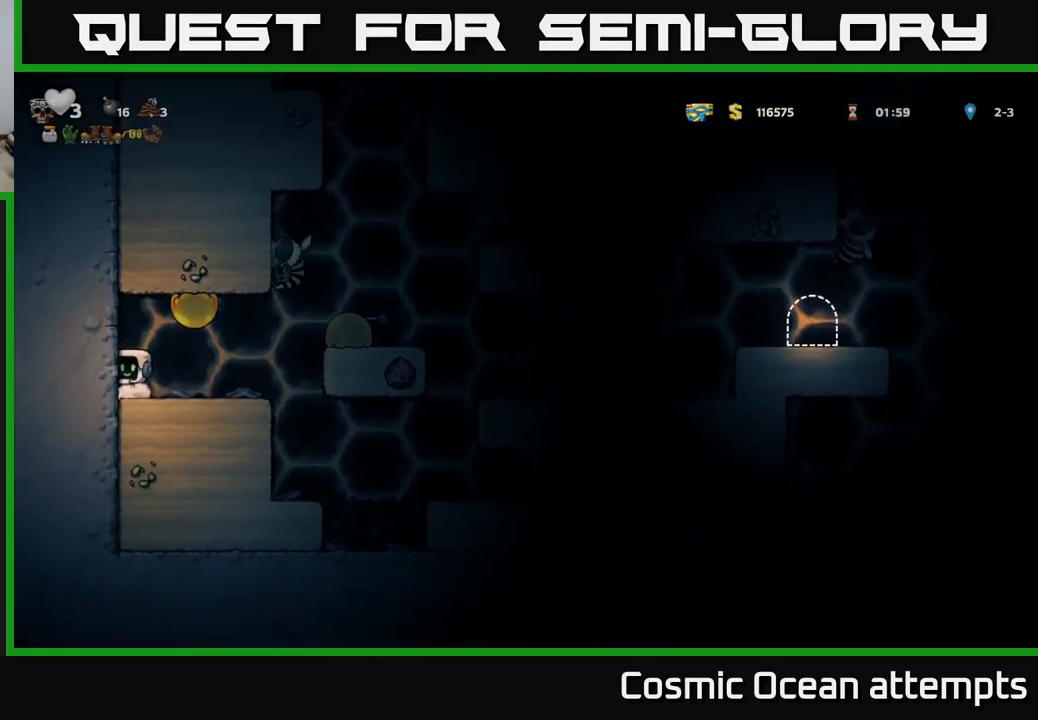
{"buttons": [], "left_stick": "center", "right_stick": "center", "events": [[50, "DPAD_RIGHT", "up"], [333, "X", "down"], [467, "X", "up"]]}
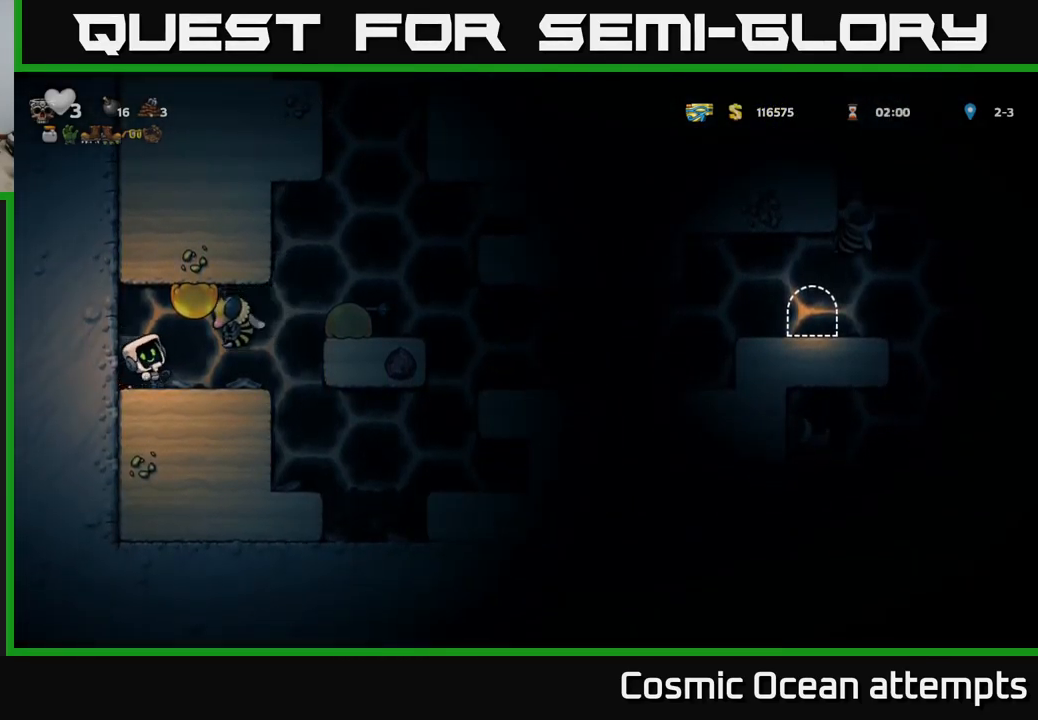
{"buttons": [], "left_stick": "center", "right_stick": "center", "events": [[33, "DPAD_RIGHT", "down"], [67, "A", "down"], [67, "DPAD_RIGHT", "up"], [67, "X", "down"], [100, "DPAD_LEFT", "down"], [133, "X", "up"], [167, "A", "up"], [317, "DPAD_LEFT", "up"]]}
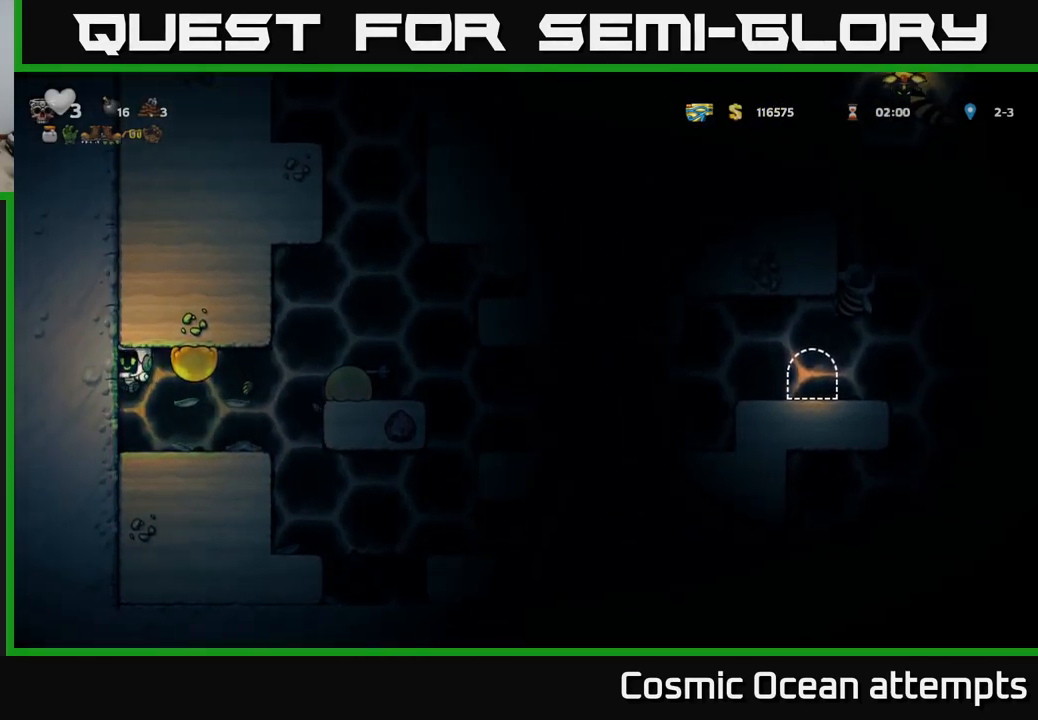
{"buttons": ["A", "DPAD_RIGHT"], "left_stick": "center", "right_stick": "center", "events": [[67, "DPAD_RIGHT", "down"], [467, "A", "down"]]}
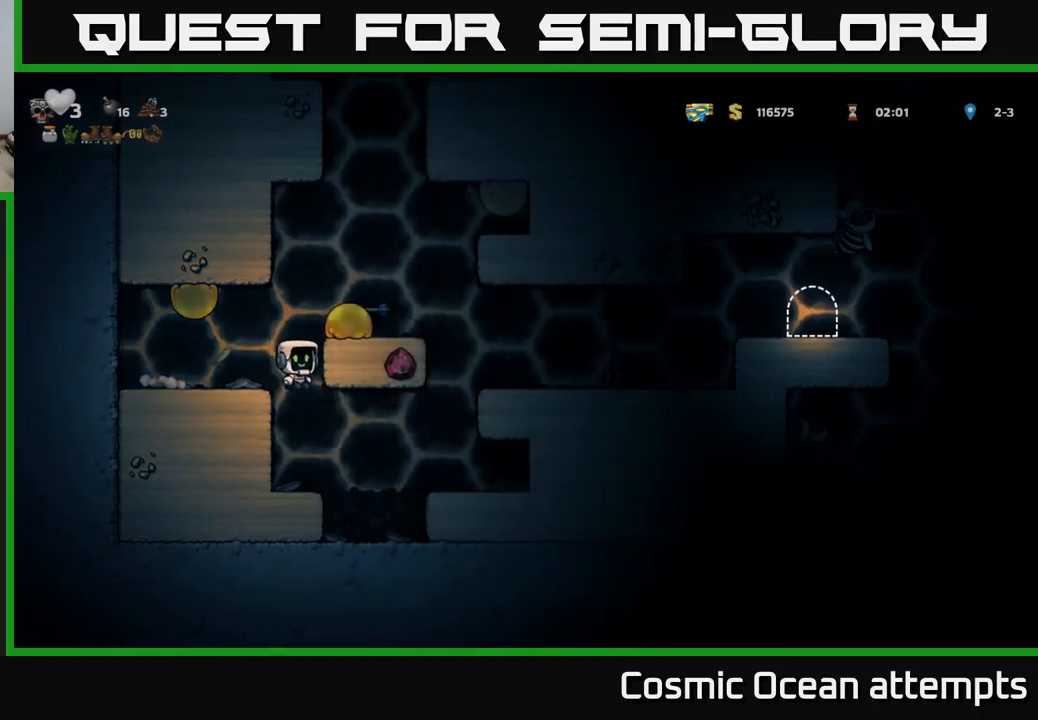
{"buttons": [], "left_stick": "center", "right_stick": "center", "events": [[167, "A", "up"], [217, "DPAD_RIGHT", "up"]]}
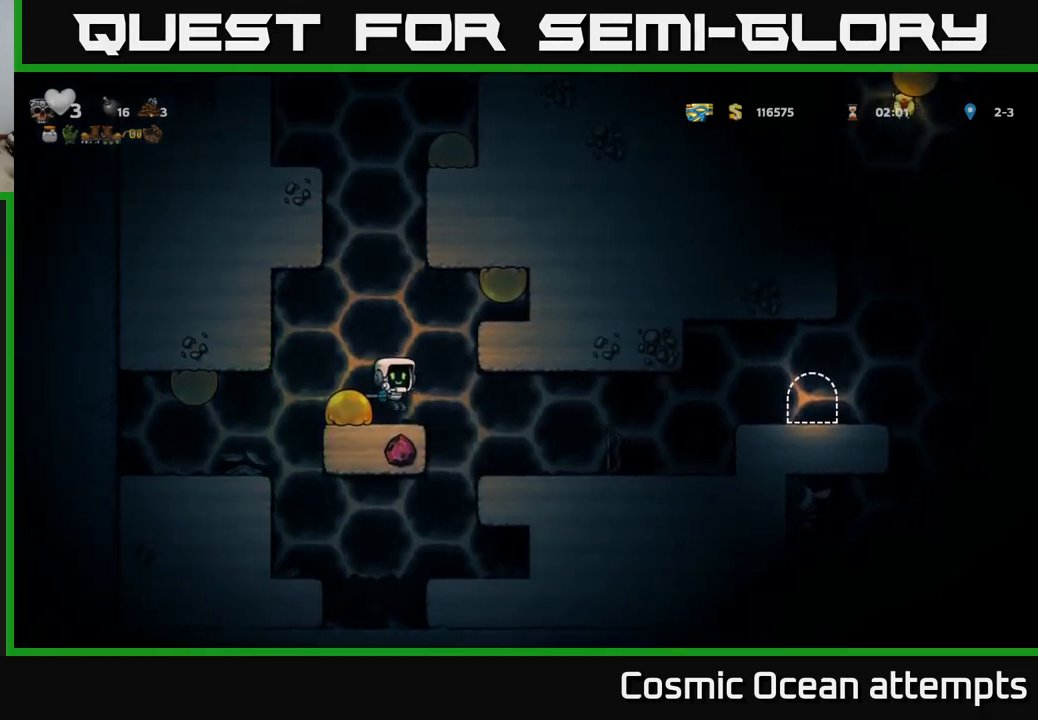
{"buttons": ["A", "DPAD_RIGHT"], "left_stick": "center", "right_stick": "center", "events": [[117, "A", "down"], [417, "DPAD_RIGHT", "down"]]}
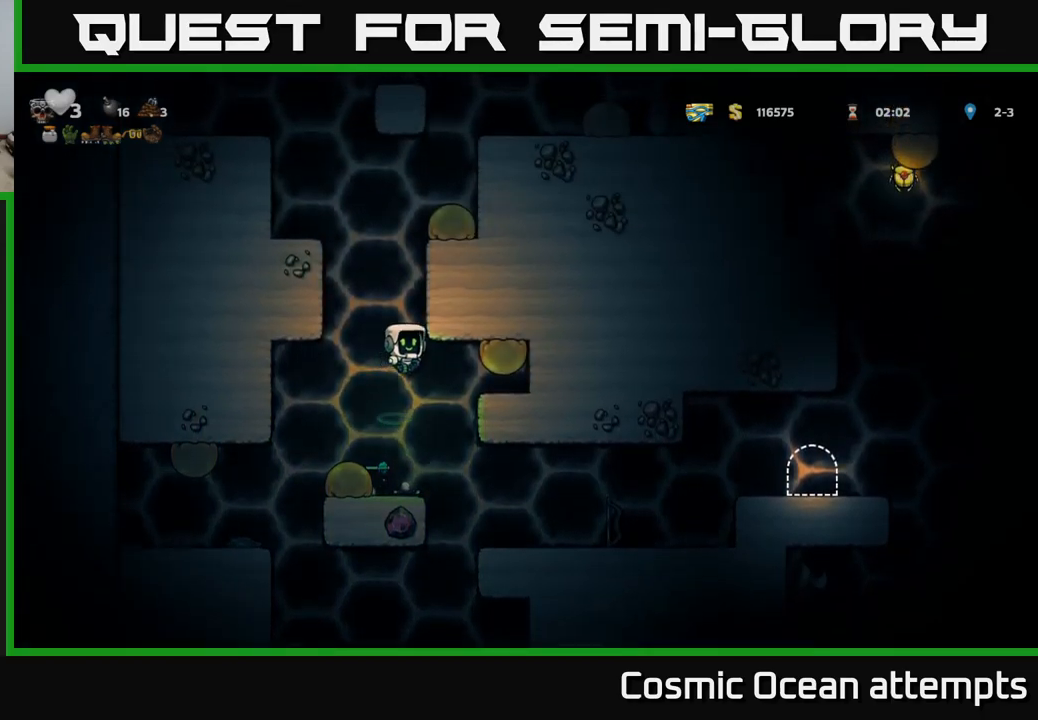
{"buttons": ["A"], "left_stick": "center", "right_stick": "center", "events": [[84, "A", "up"], [200, "A", "down"], [300, "A", "up"], [500, "A", "down"], [500, "DPAD_RIGHT", "up"]]}
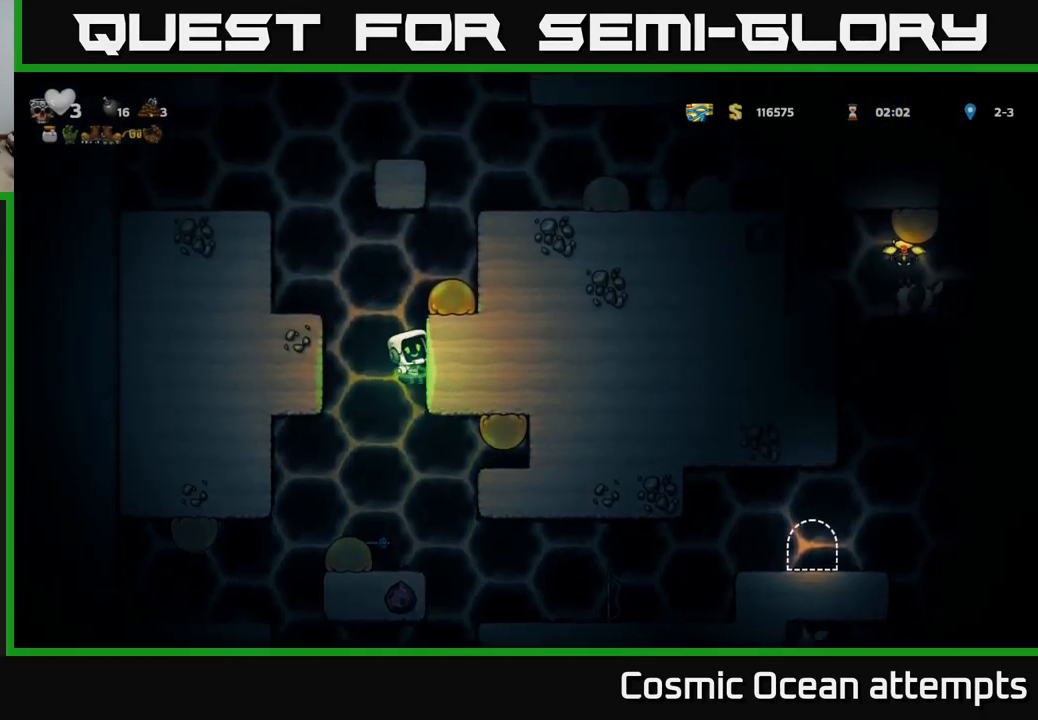
{"buttons": [], "left_stick": "center", "right_stick": "center", "events": [[34, "DPAD_LEFT", "down"], [234, "A", "up"], [350, "DPAD_LEFT", "up"]]}
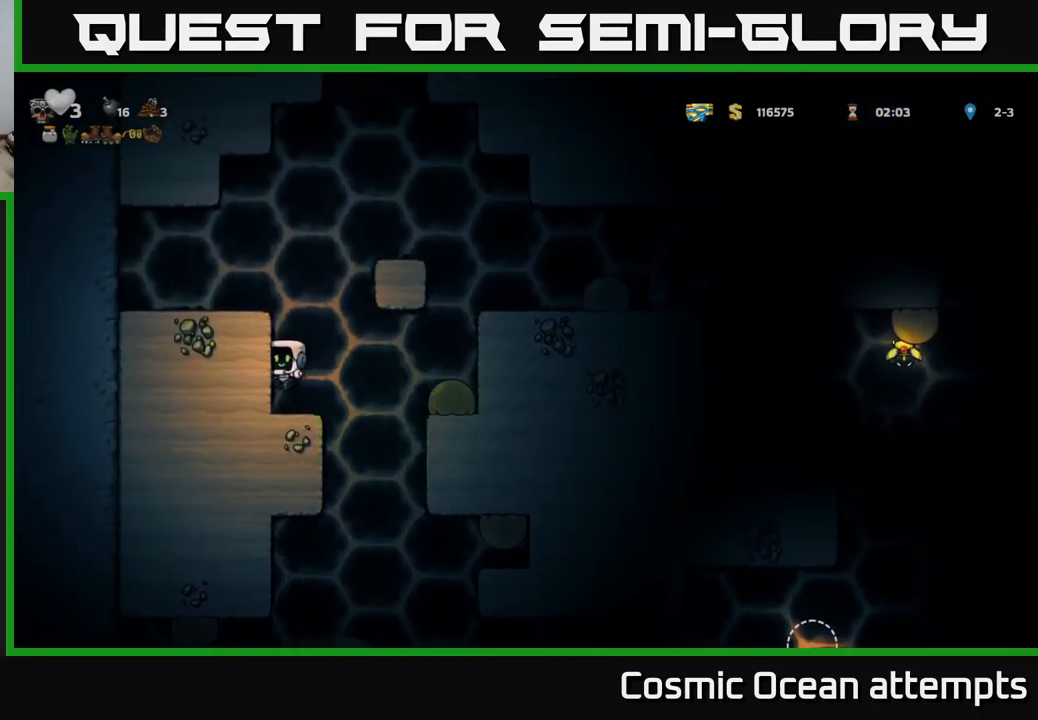
{"buttons": ["DPAD_RIGHT"], "left_stick": "center", "right_stick": "center", "events": [[150, "A", "down"], [167, "DPAD_RIGHT", "down"], [450, "A", "up"]]}
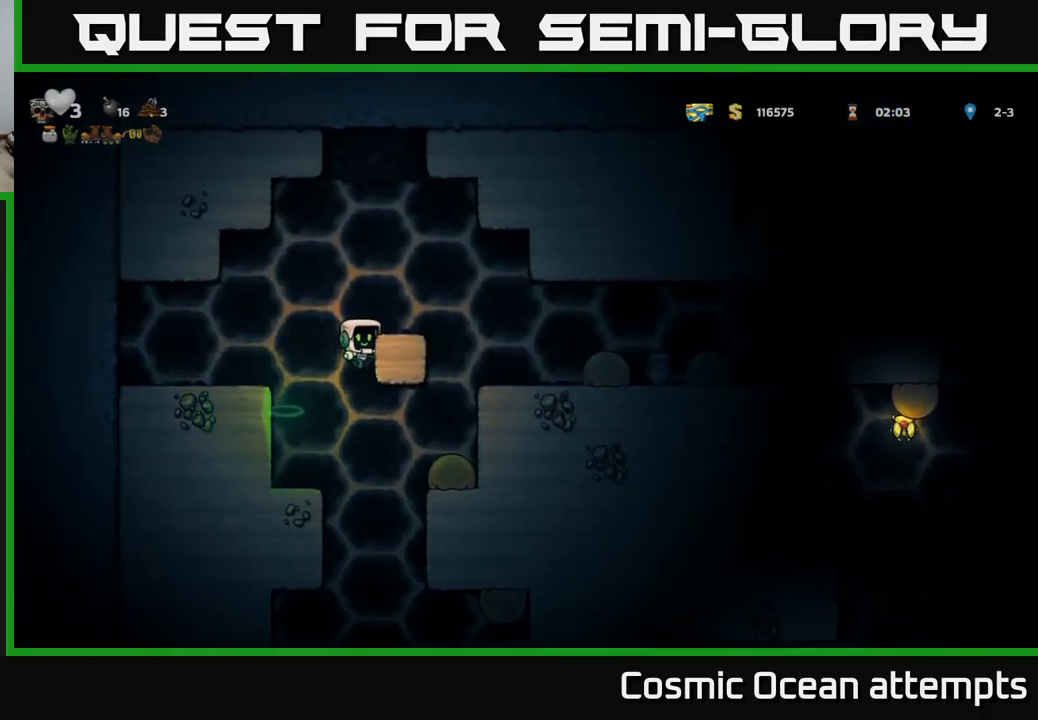
{"buttons": [], "left_stick": "center", "right_stick": "center", "events": [[84, "A", "down"], [267, "A", "up"], [500, "DPAD_RIGHT", "up"]]}
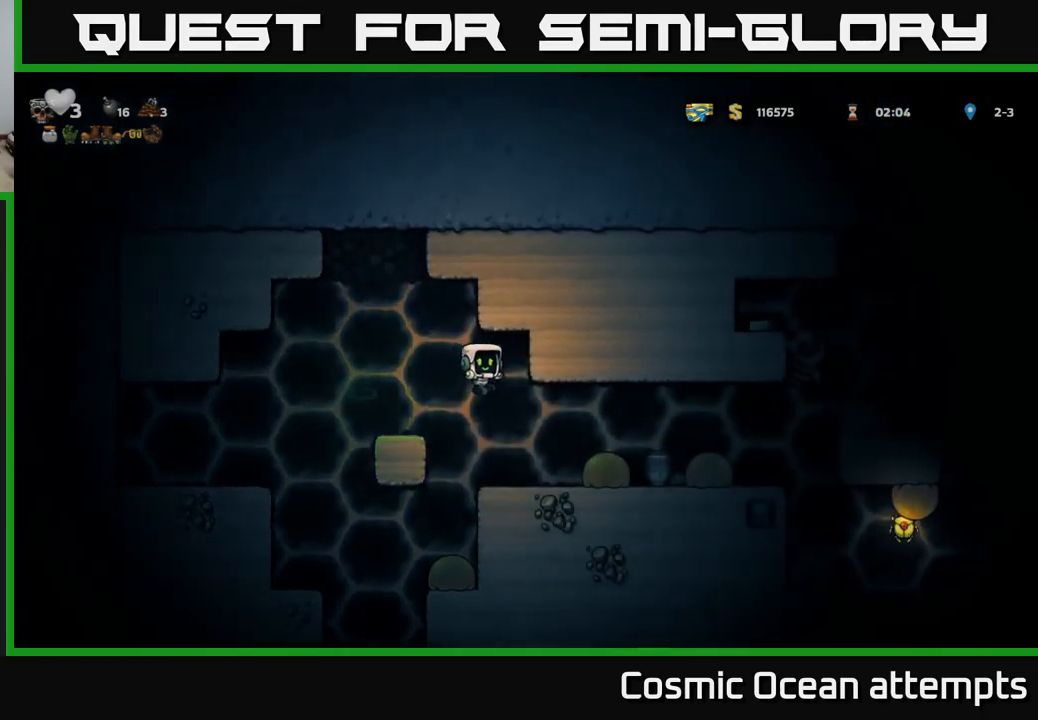
{"buttons": [], "left_stick": "center", "right_stick": "center", "events": [[267, "A", "down"], [284, "DPAD_RIGHT", "down"], [400, "A", "up"], [500, "DPAD_RIGHT", "up"]]}
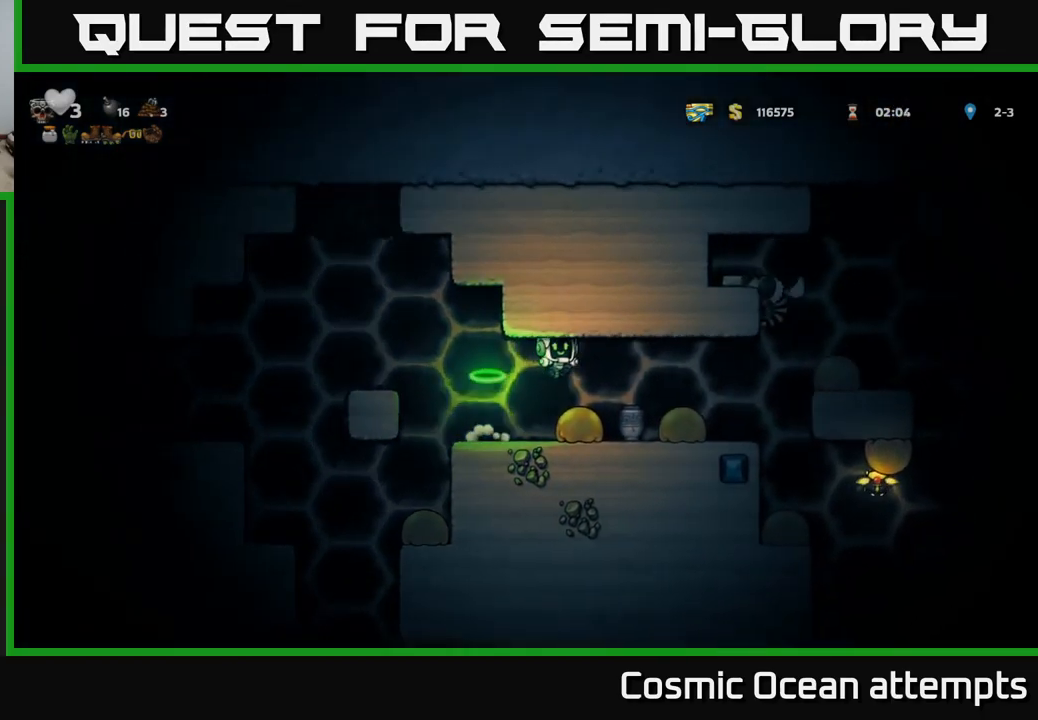
{"buttons": [], "left_stick": "center", "right_stick": "center", "events": [[350, "DPAD_RIGHT", "down"], [417, "DPAD_RIGHT", "up"]]}
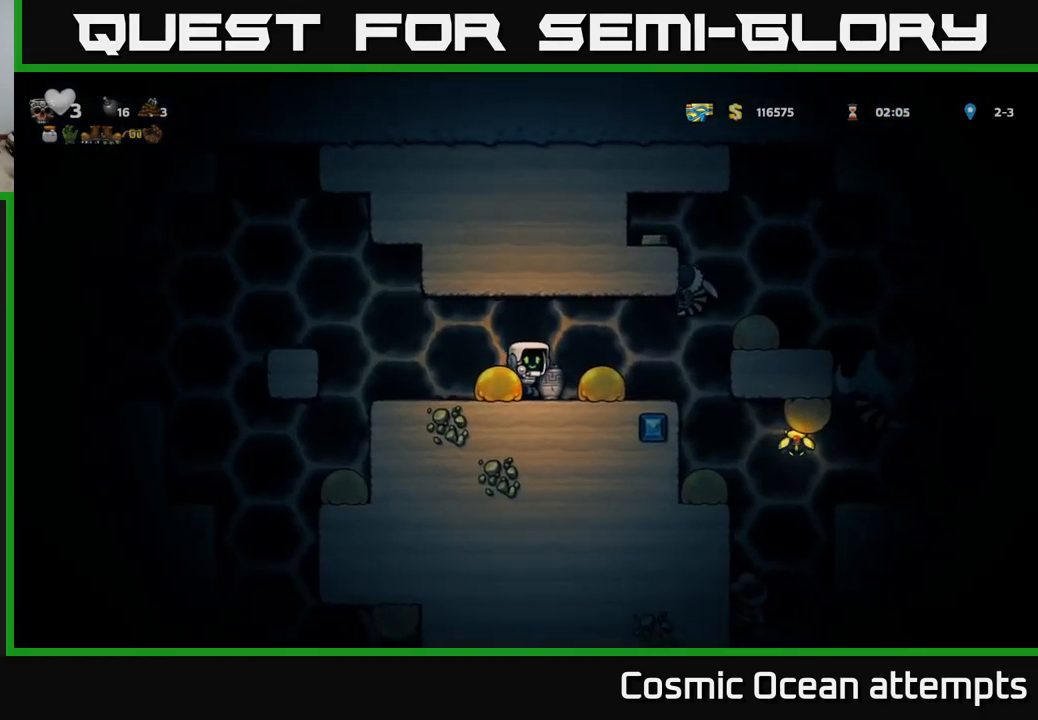
{"buttons": ["X", "DPAD_DOWN"], "left_stick": "center", "right_stick": "center", "events": [[234, "DPAD_RIGHT", "down"], [317, "DPAD_RIGHT", "up"], [367, "DPAD_DOWN", "down"], [434, "X", "down"]]}